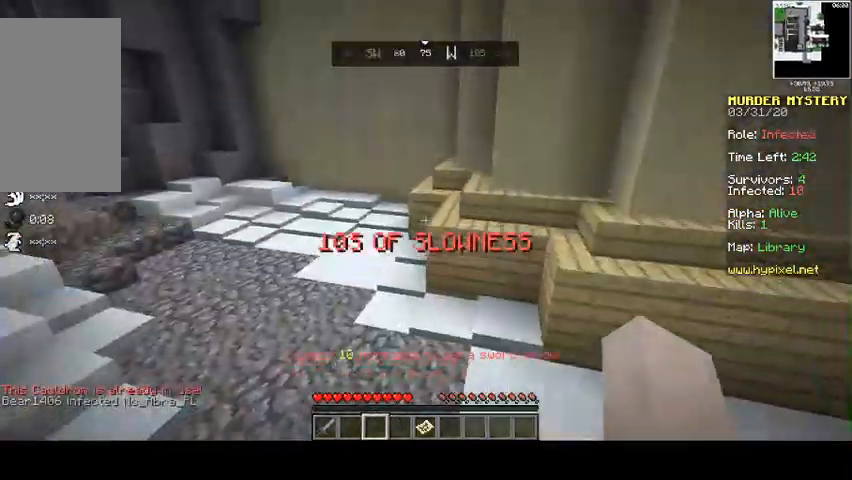
Gameplay with keyboard and mouse; each line is a JSON object with the keys and mouse buttons held at the frame after it. "events" lists presses ("down") and releases ("up") of "a", "d", "s", "space", "w", "mouse_left" and "mouse_right" between this image and that frame as [ms after this image, input, new state], when the widget could be followed in between. "mouse_left", "mouse_right" = the "left", "right" buttons of the "mouse" list. No other keys are recorded. Fast repeated clicks can show as one long hold. Mouse movement is not recorded.
{"keys": ["space", "w"], "mouse": [], "events": [[167, "a", "down"], [300, "a", "up"]]}
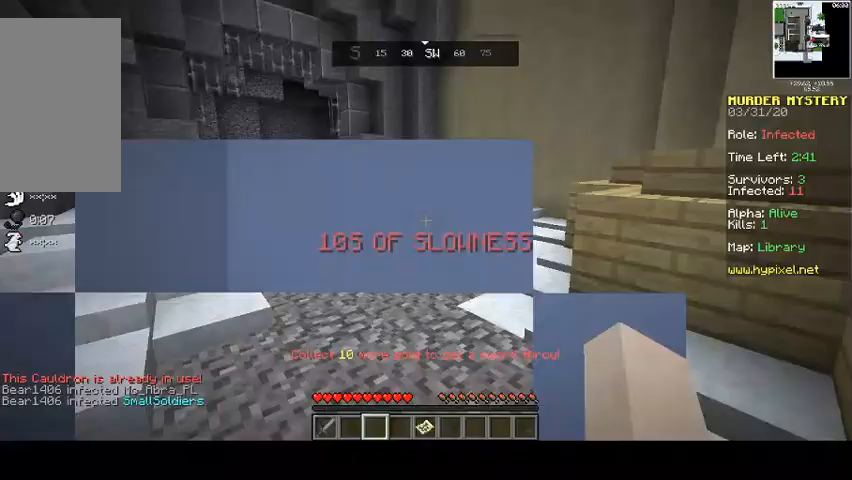
{"keys": ["space", "w"], "mouse": [], "events": []}
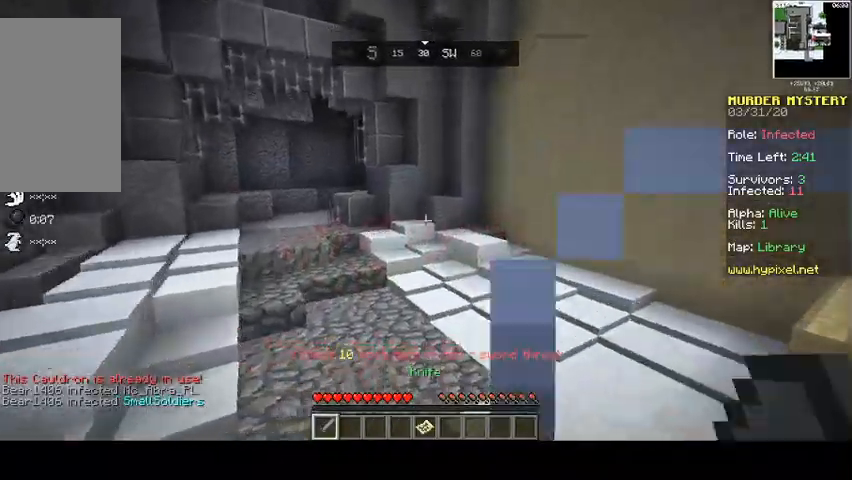
{"keys": ["space", "w"], "mouse": [], "events": []}
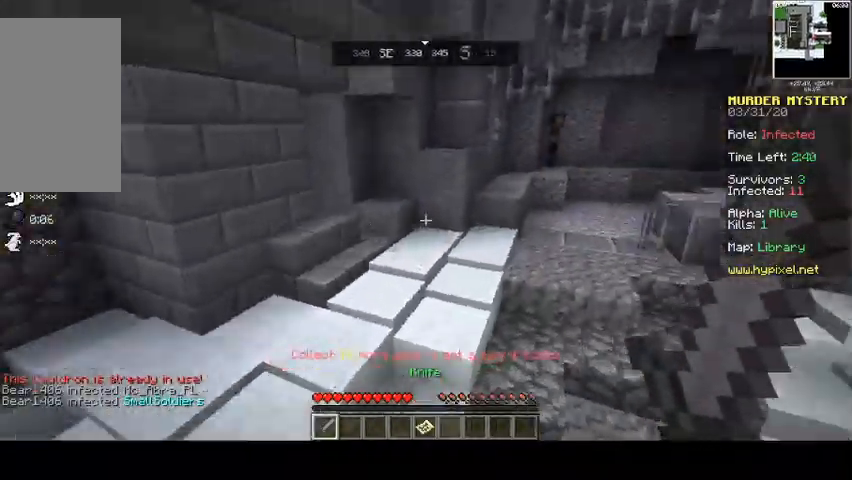
{"keys": ["space", "w"], "mouse": [], "events": []}
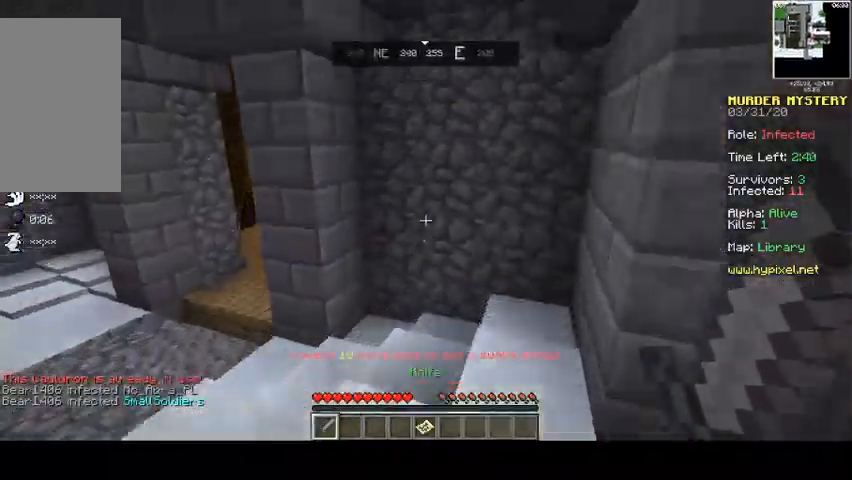
{"keys": ["space", "w"], "mouse": [], "events": []}
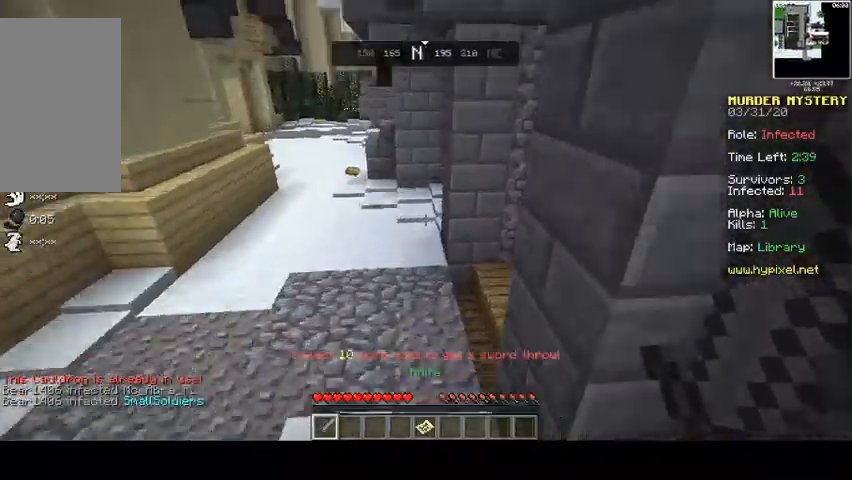
{"keys": ["space", "w"], "mouse": [], "events": []}
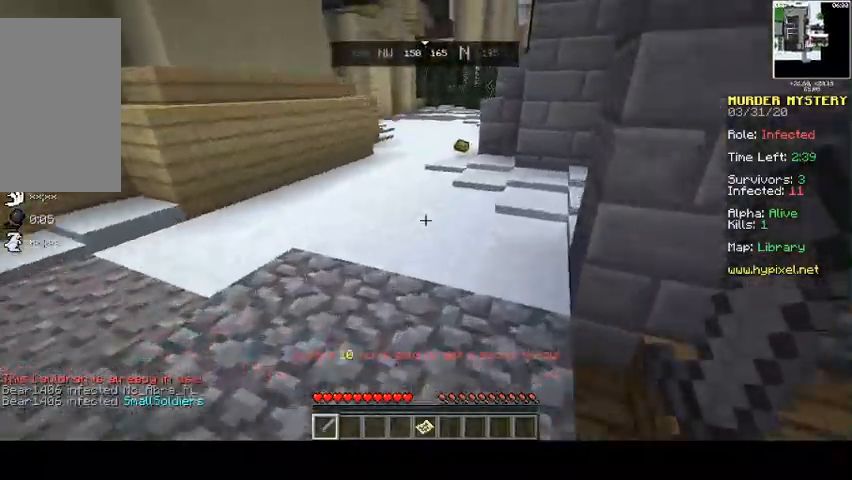
{"keys": ["space", "w"], "mouse": [], "events": []}
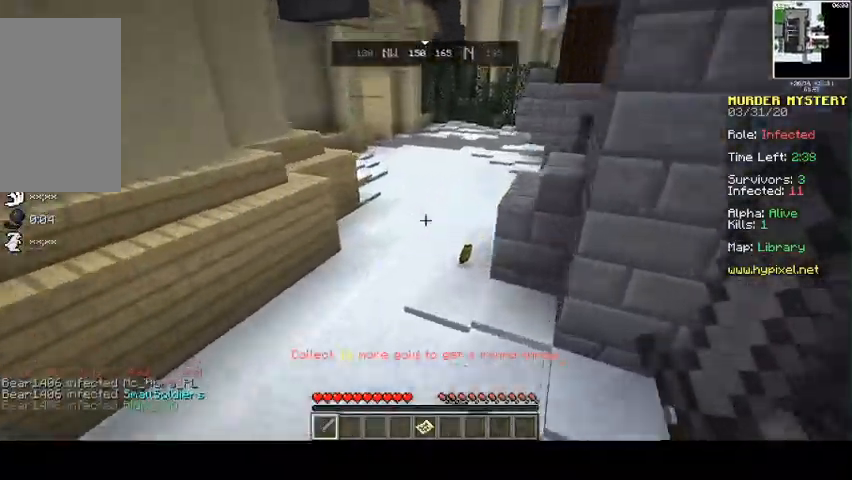
{"keys": ["a", "w"], "mouse": [], "events": [[333, "space", "up"], [433, "a", "down"]]}
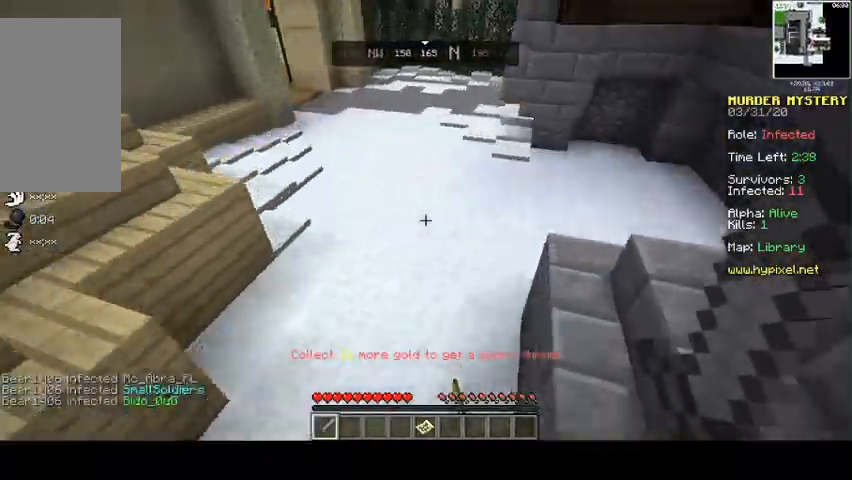
{"keys": ["d", "w"], "mouse": [], "events": [[133, "a", "up"], [133, "d", "down"]]}
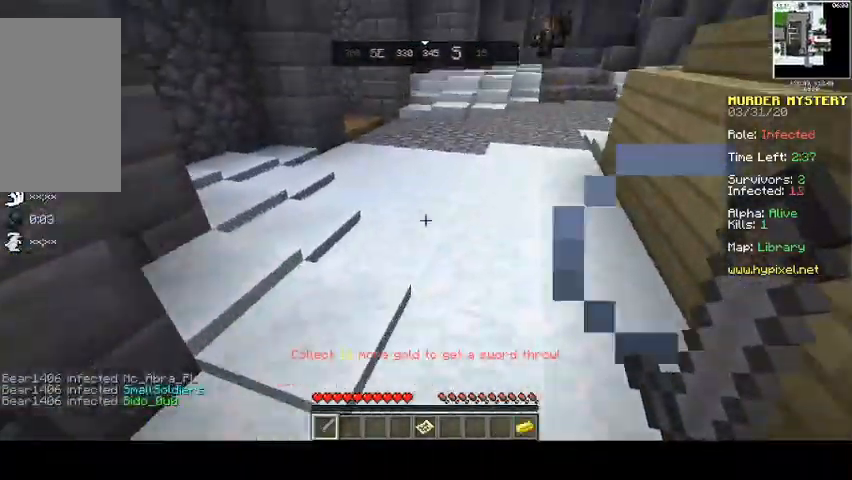
{"keys": ["w"], "mouse": [], "events": [[233, "d", "up"]]}
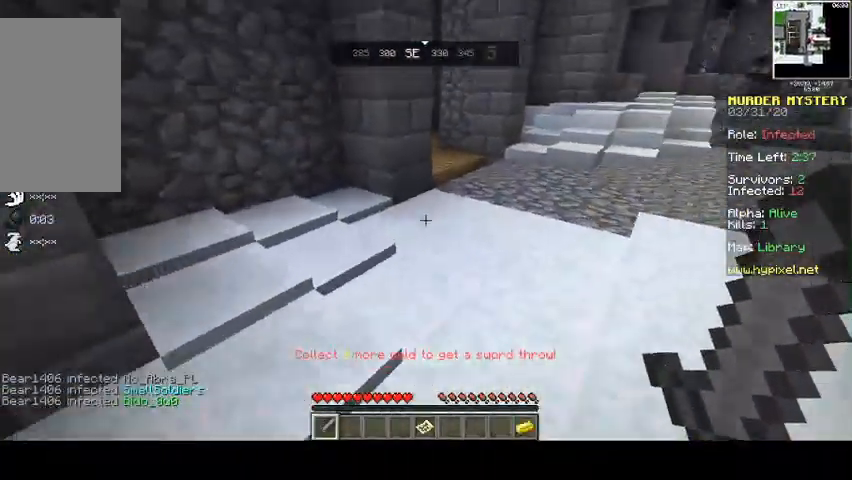
{"keys": ["d", "space", "w"], "mouse": [], "events": [[100, "space", "down"], [200, "d", "down"]]}
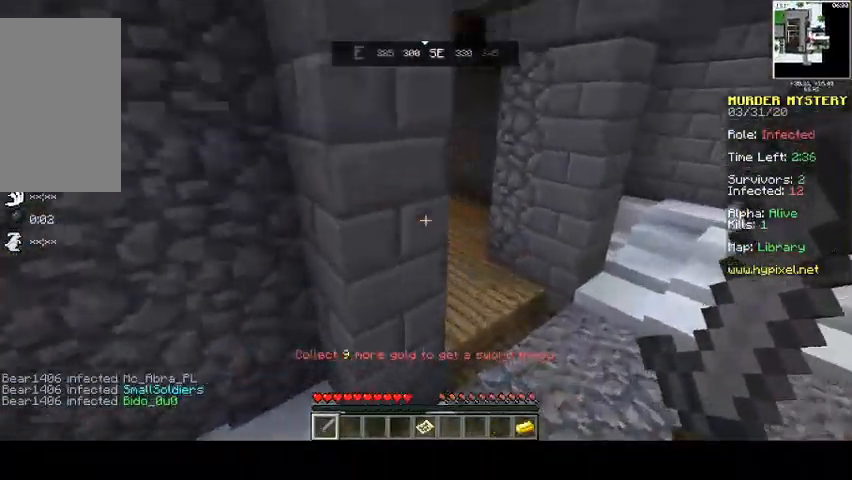
{"keys": ["a", "space", "w"], "mouse": [], "events": [[400, "a", "down"], [433, "d", "up"]]}
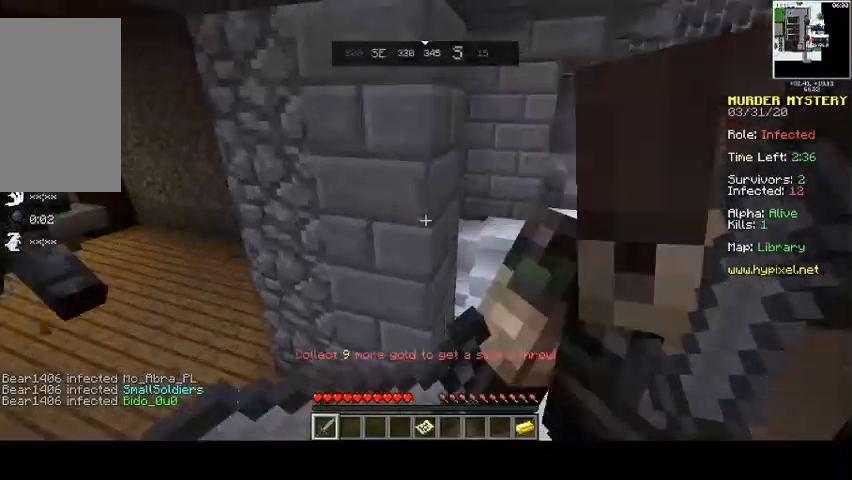
{"keys": ["space", "w"], "mouse": [], "events": [[367, "a", "up"]]}
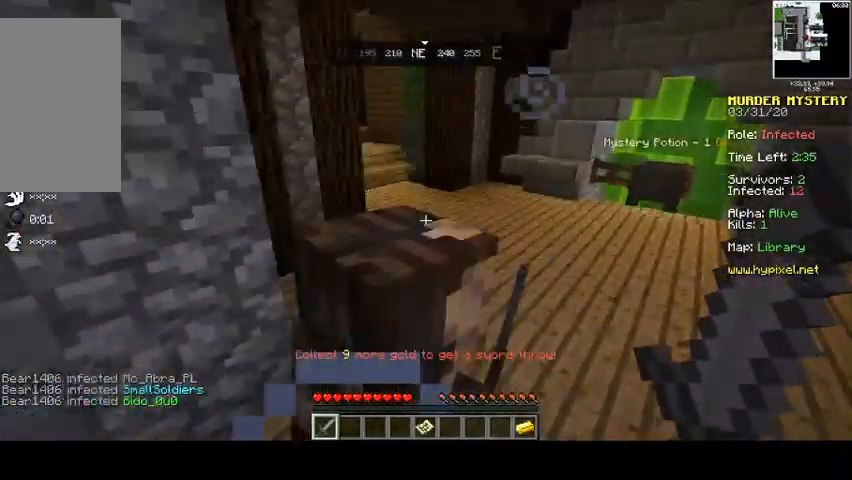
{"keys": ["space", "w"], "mouse": [], "events": []}
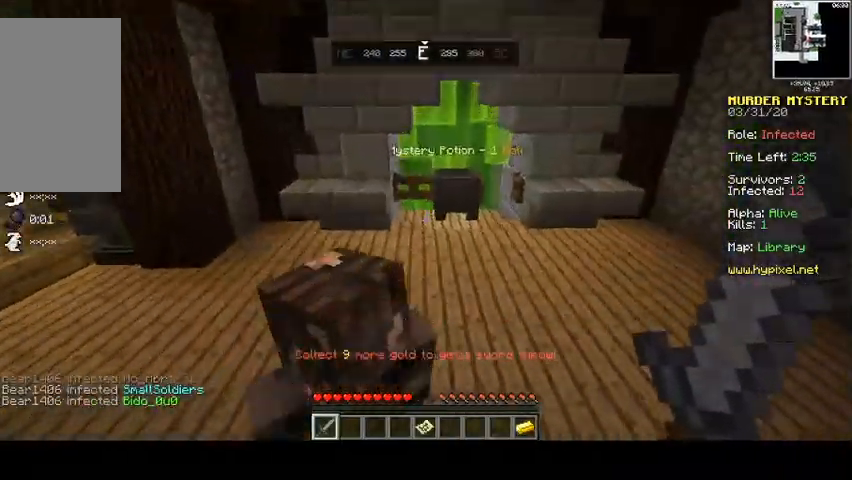
{"keys": ["space", "w"], "mouse": [], "events": []}
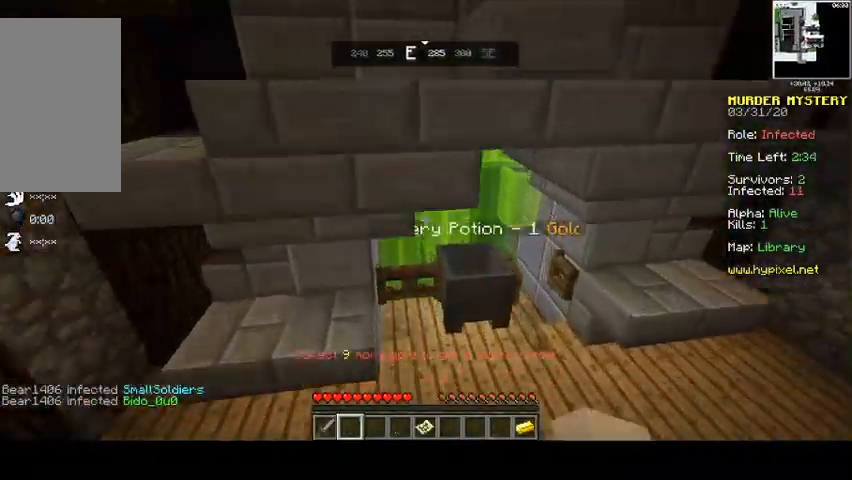
{"keys": ["d", "w"], "mouse": [], "events": [[233, "d", "down"], [267, "space", "up"], [333, "mouse_right", "down"], [467, "mouse_right", "up"]]}
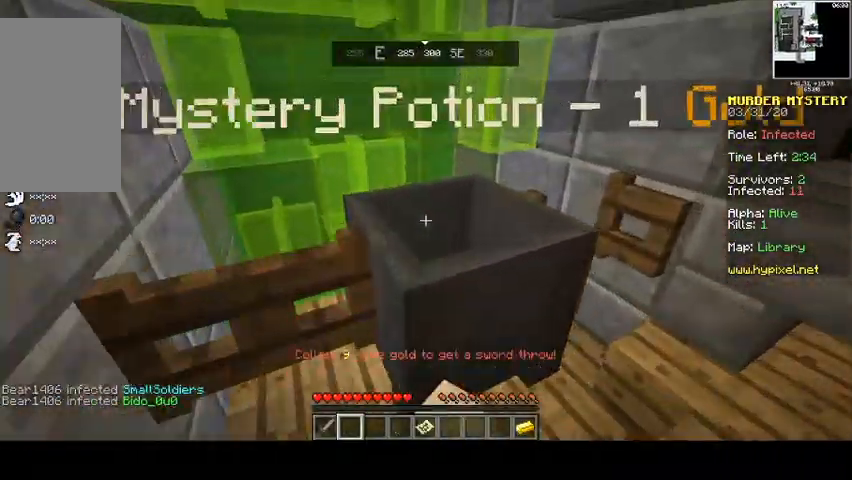
{"keys": [], "mouse": []}
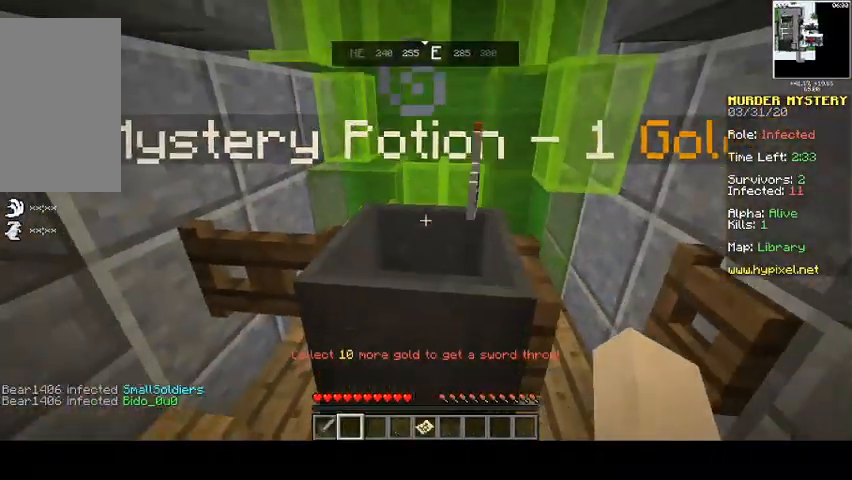
{"keys": [], "mouse": [], "events": []}
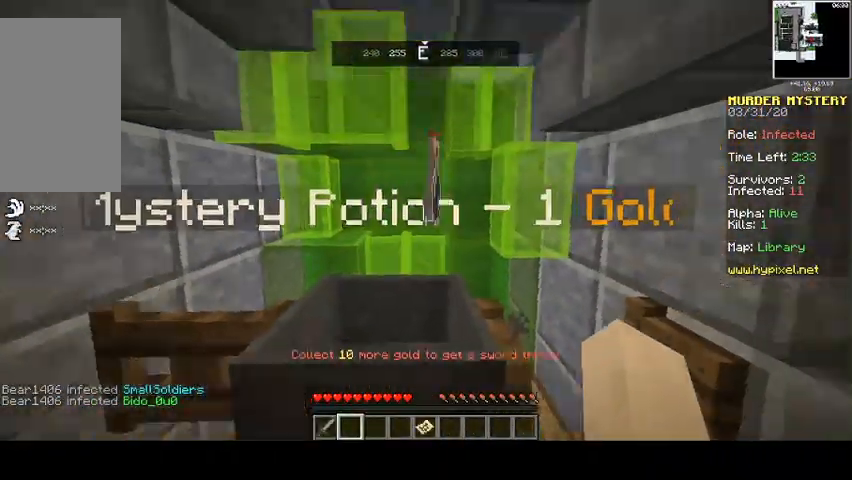
{"keys": [], "mouse": [], "events": []}
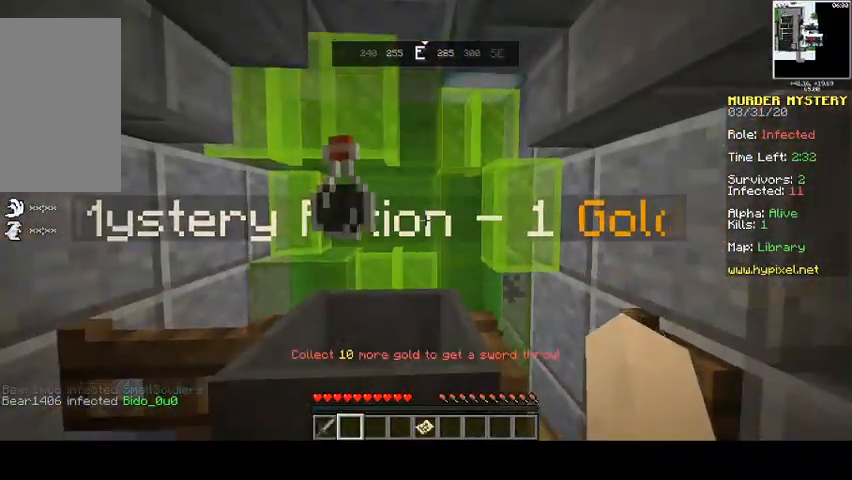
{"keys": [], "mouse": [], "events": []}
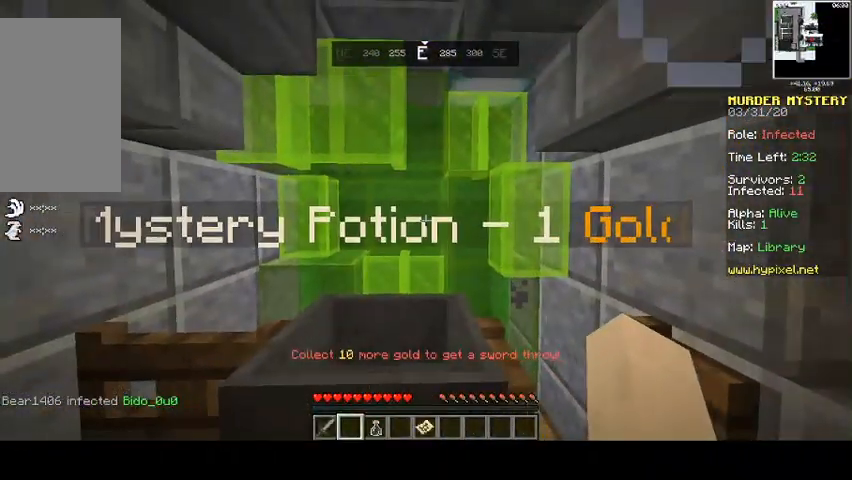
{"keys": [], "mouse": ["right"], "events": [[367, "mouse_right", "down"]]}
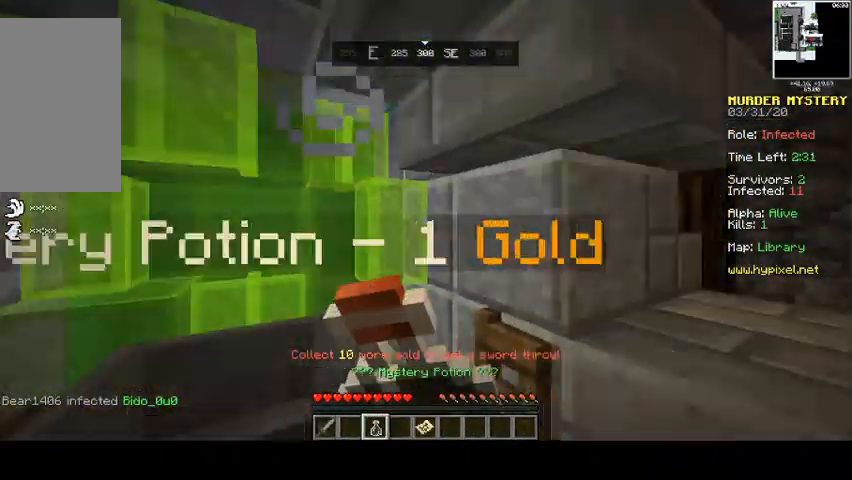
{"keys": ["w"], "mouse": ["right"], "events": [[500, "w", "down"]]}
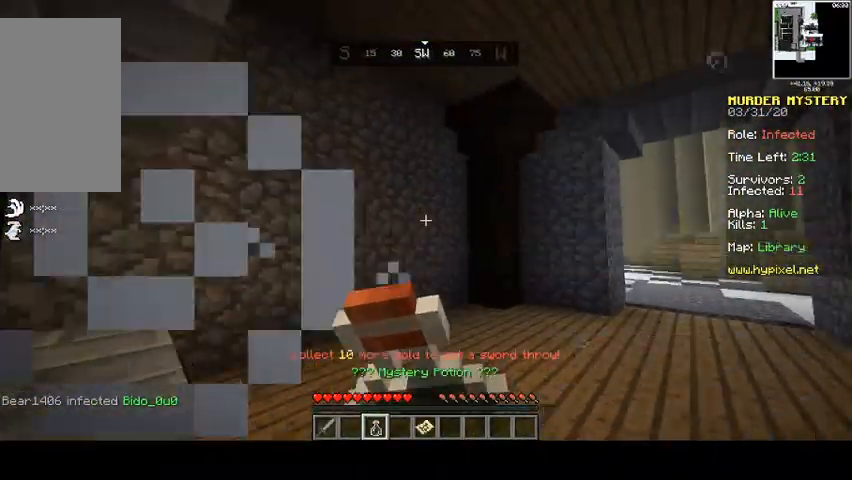
{"keys": ["w"], "mouse": ["right"], "events": []}
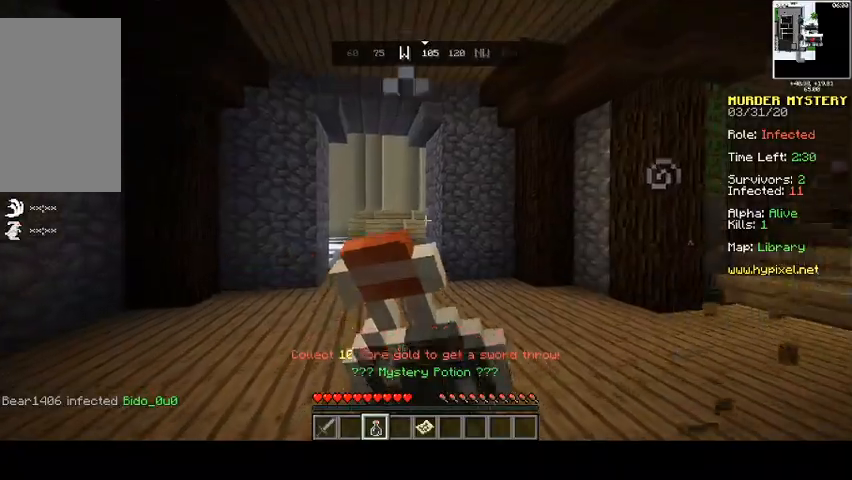
{"keys": ["w"], "mouse": ["right"], "events": []}
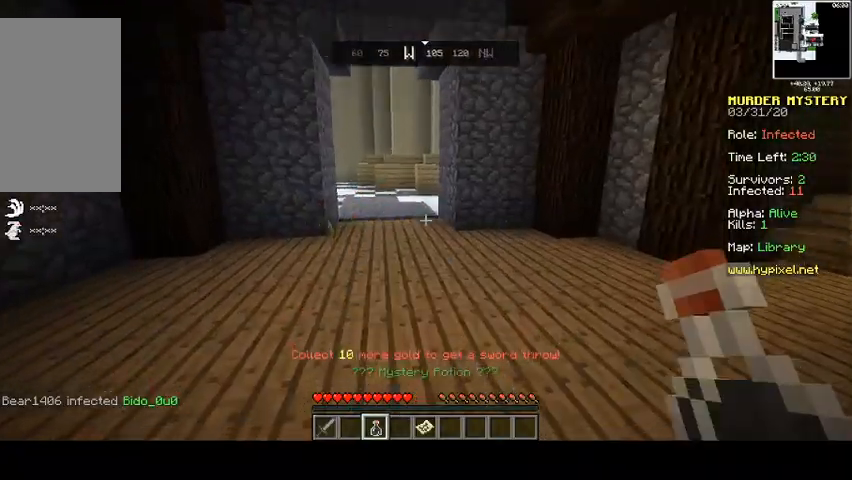
{"keys": ["w"], "mouse": [], "events": [[367, "mouse_right", "up"]]}
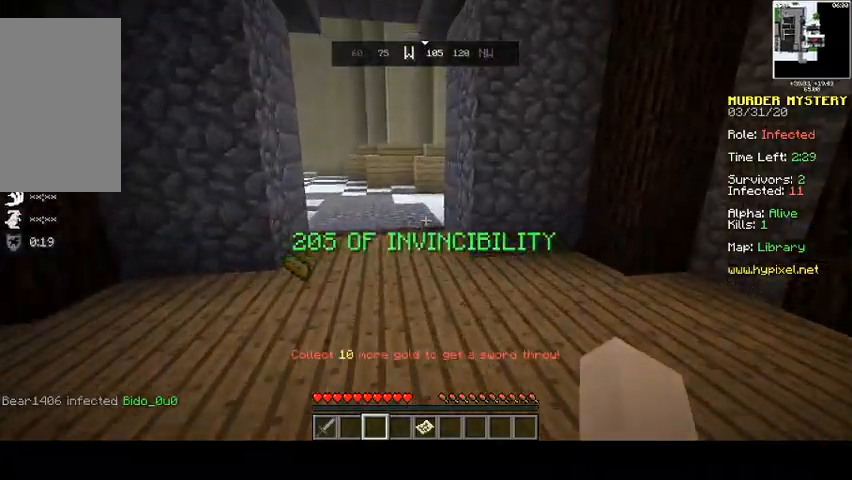
{"keys": ["a", "w"], "mouse": [], "events": [[200, "space", "down"], [433, "a", "down"], [467, "space", "up"]]}
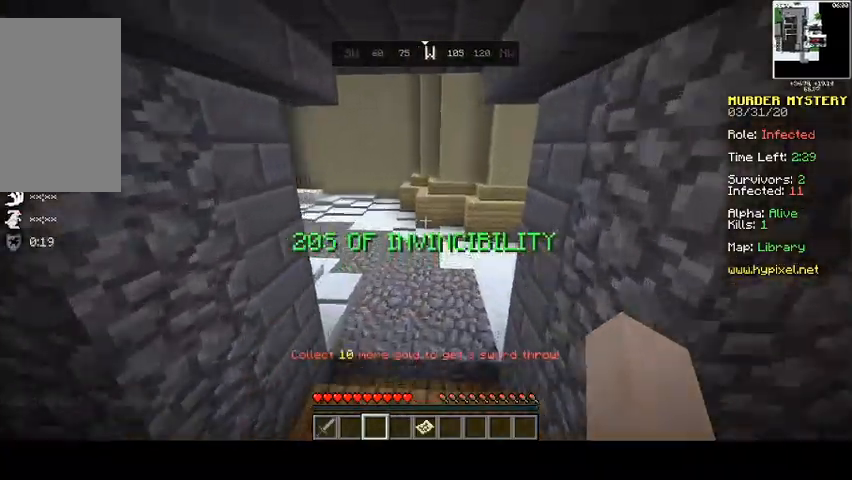
{"keys": ["space", "w"], "mouse": [], "events": [[133, "a", "up"], [300, "space", "down"]]}
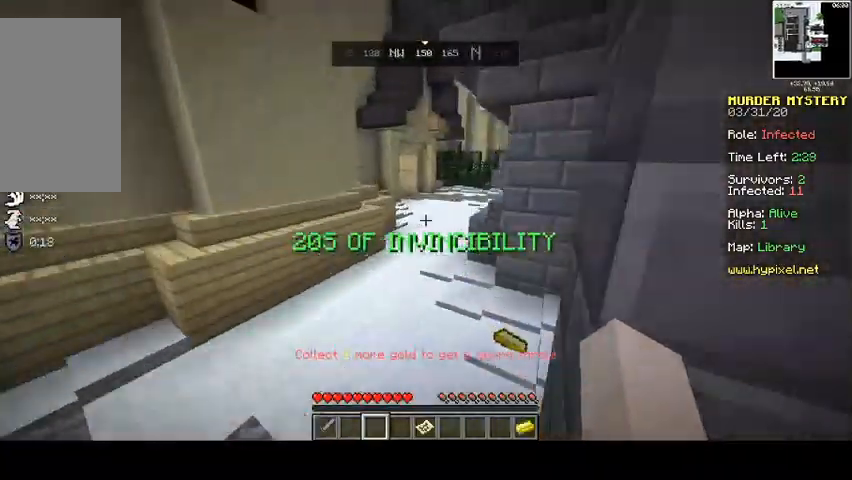
{"keys": ["space", "w"], "mouse": [], "events": [[133, "d", "down"], [433, "d", "up"]]}
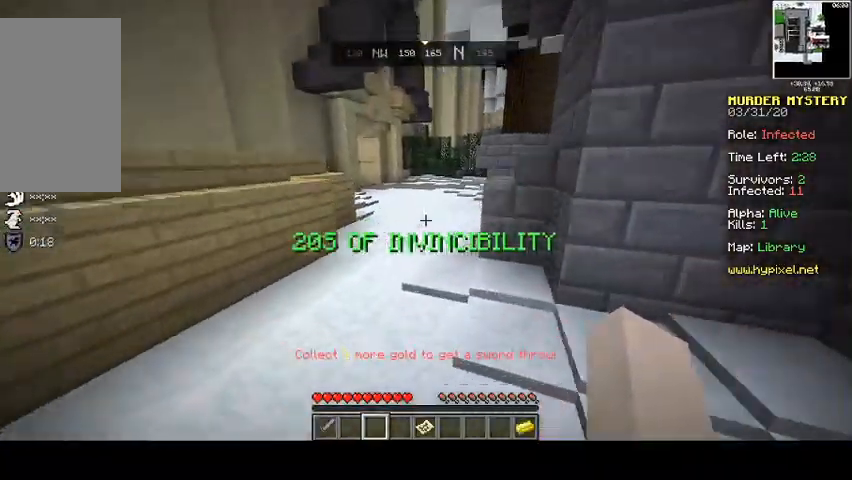
{"keys": ["space", "w"], "mouse": [], "events": []}